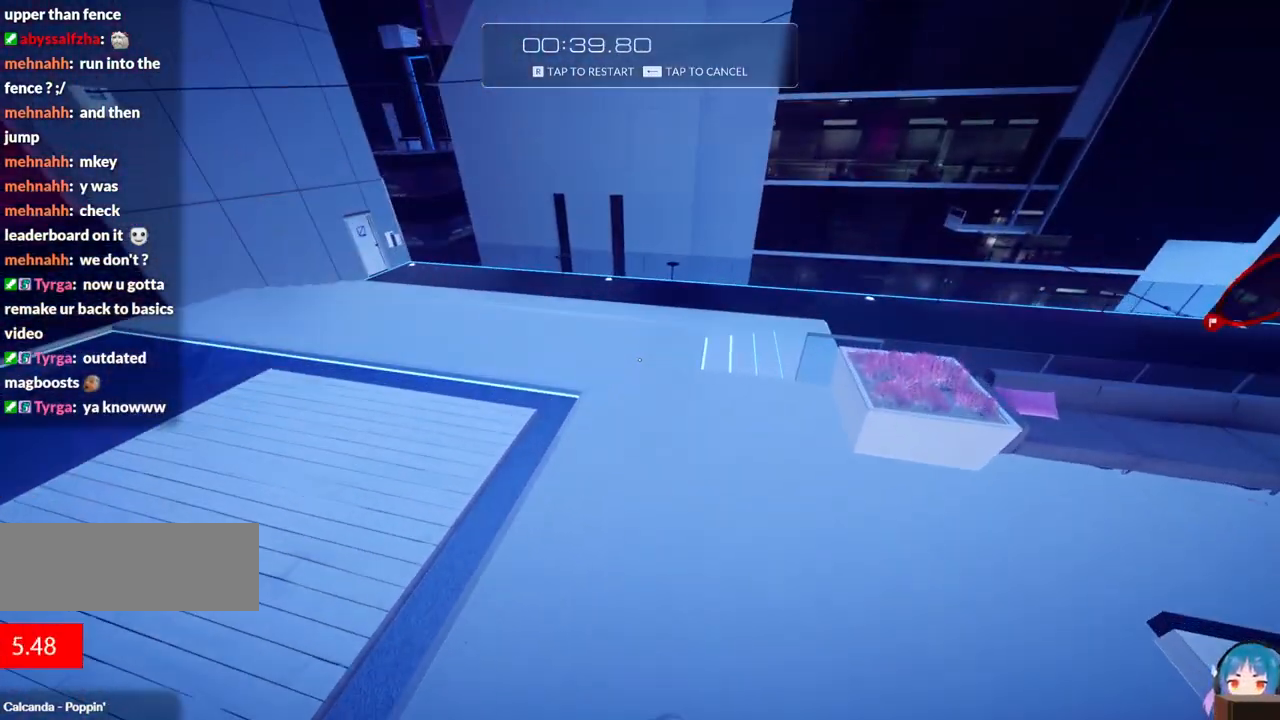
Gameplay with keyboard; each line is a JSON object with the keys held at the frame after it. "events" lists presses ("down") and releases ("up") of "a", "ctrl", "d", "e", "f", "q", "r", "s", "shift" and "w" between this image and that frame as [ms after this image, input, new state], when the widget could be followed in between. No other keys are recorded. Mouse input is not recorded.
{"keys": ["w"], "events": [[84, "f", "up"]]}
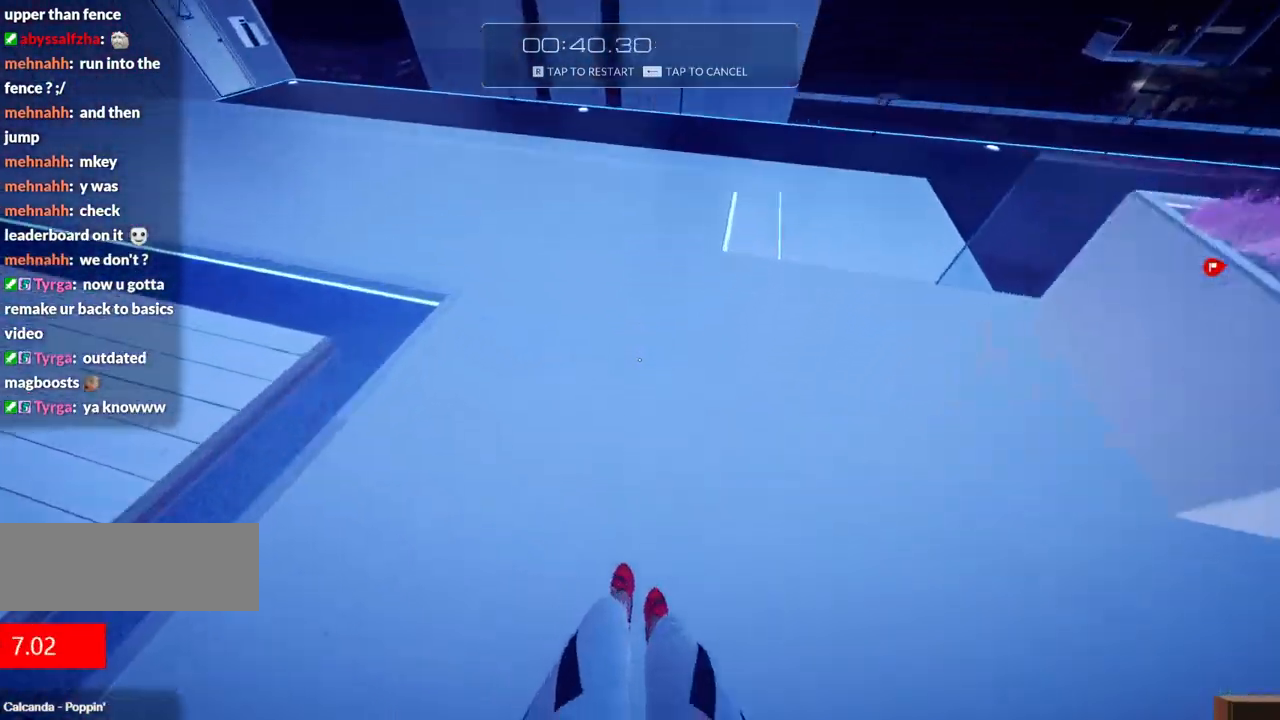
{"keys": ["w"], "events": []}
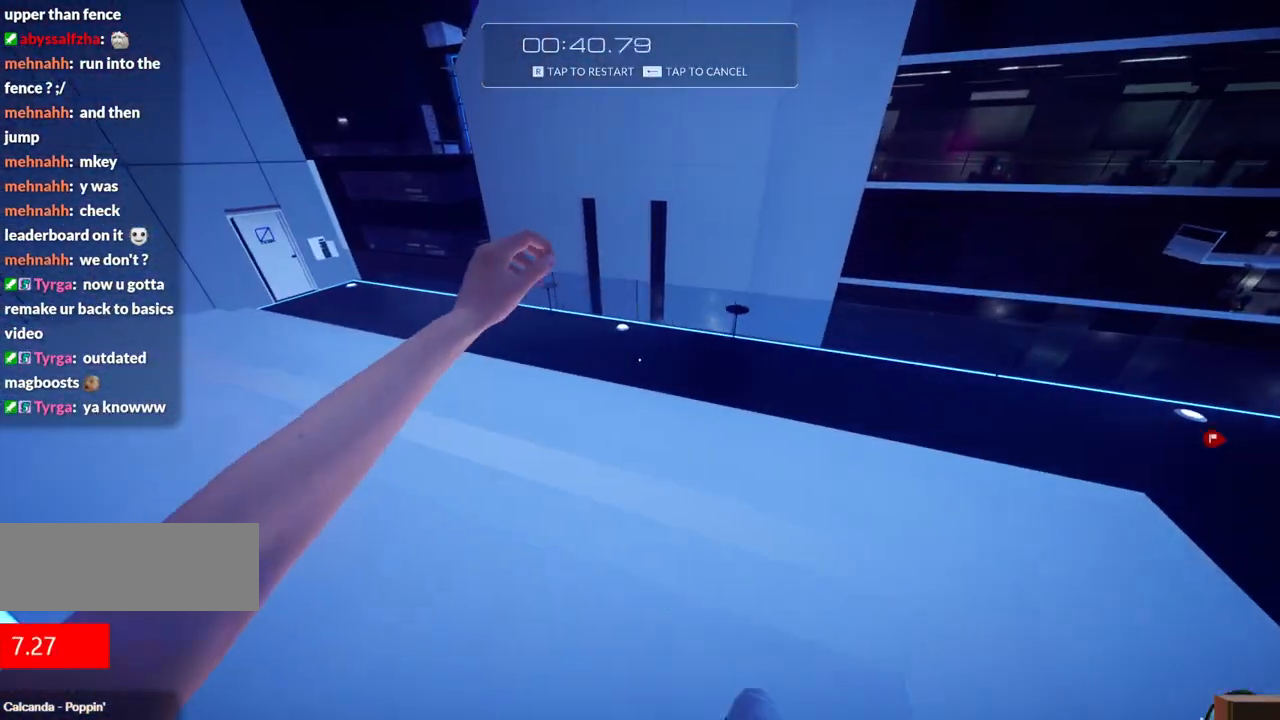
{"keys": [], "events": [[267, "w", "up"], [317, "d", "down"], [450, "d", "up"]]}
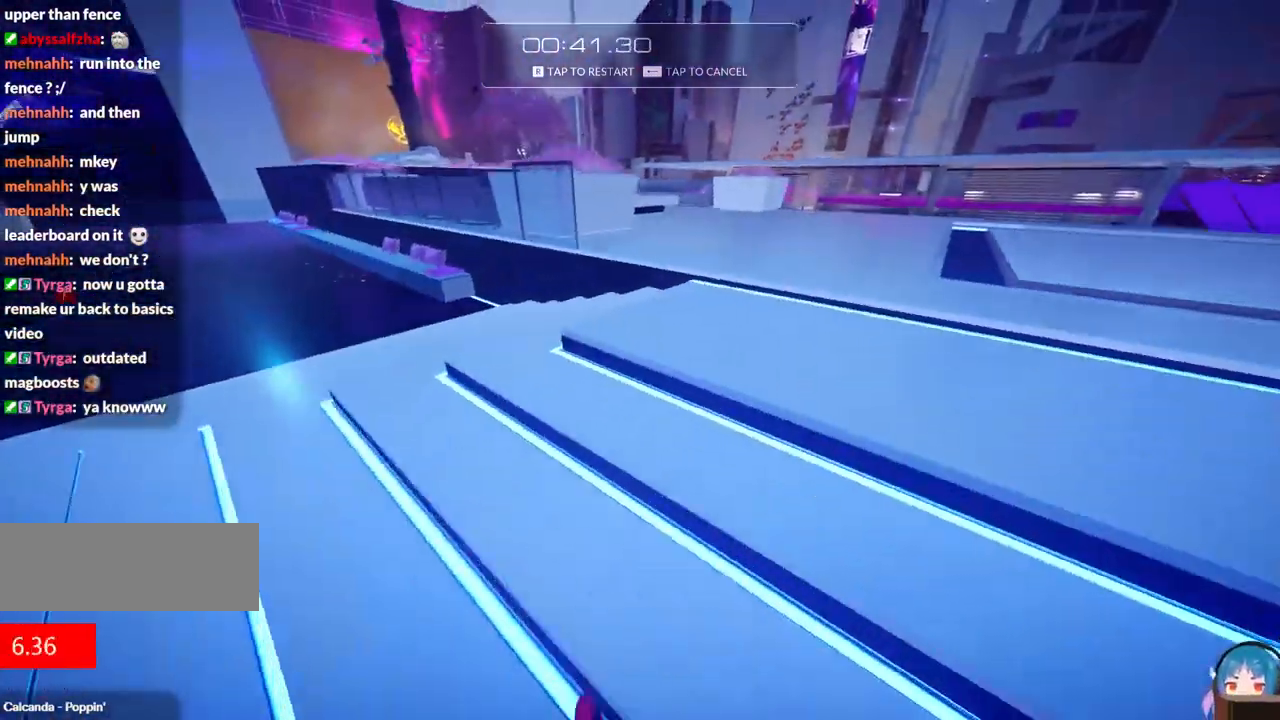
{"keys": ["w"], "events": [[184, "w", "down"], [234, "shift", "down"], [417, "shift", "up"]]}
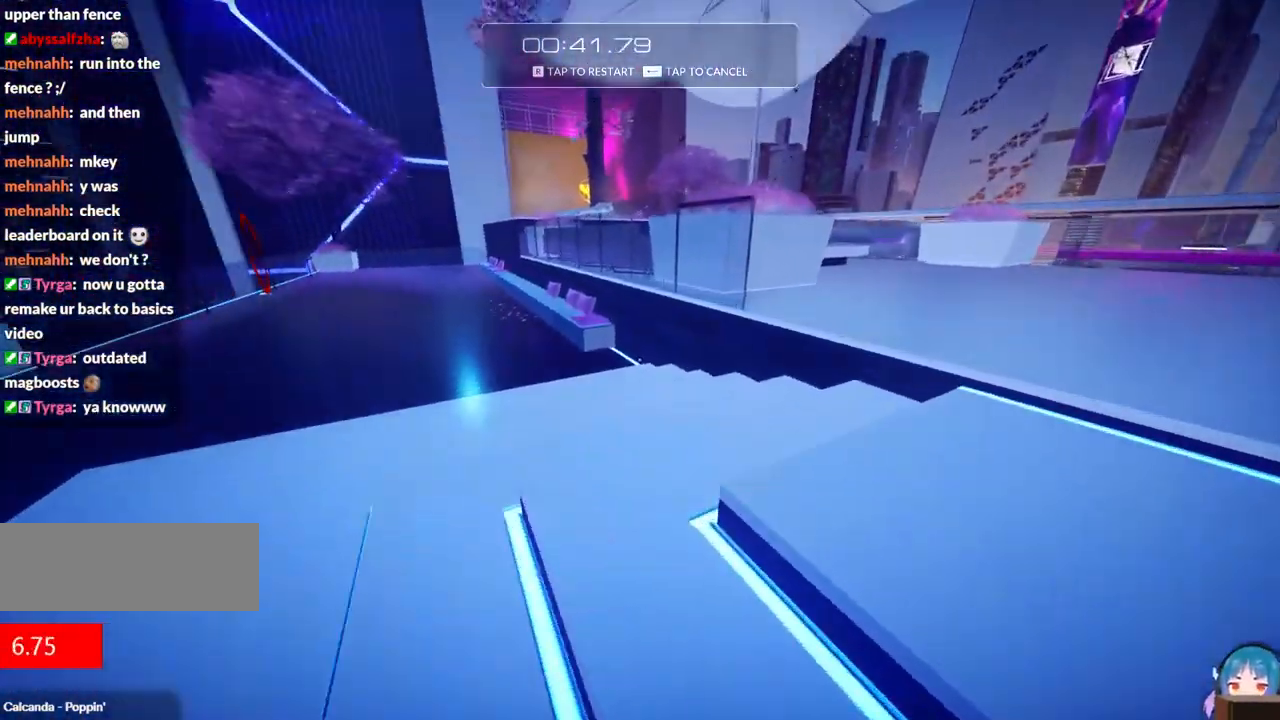
{"keys": ["w"], "events": [[150, "f", "down"], [334, "f", "up"]]}
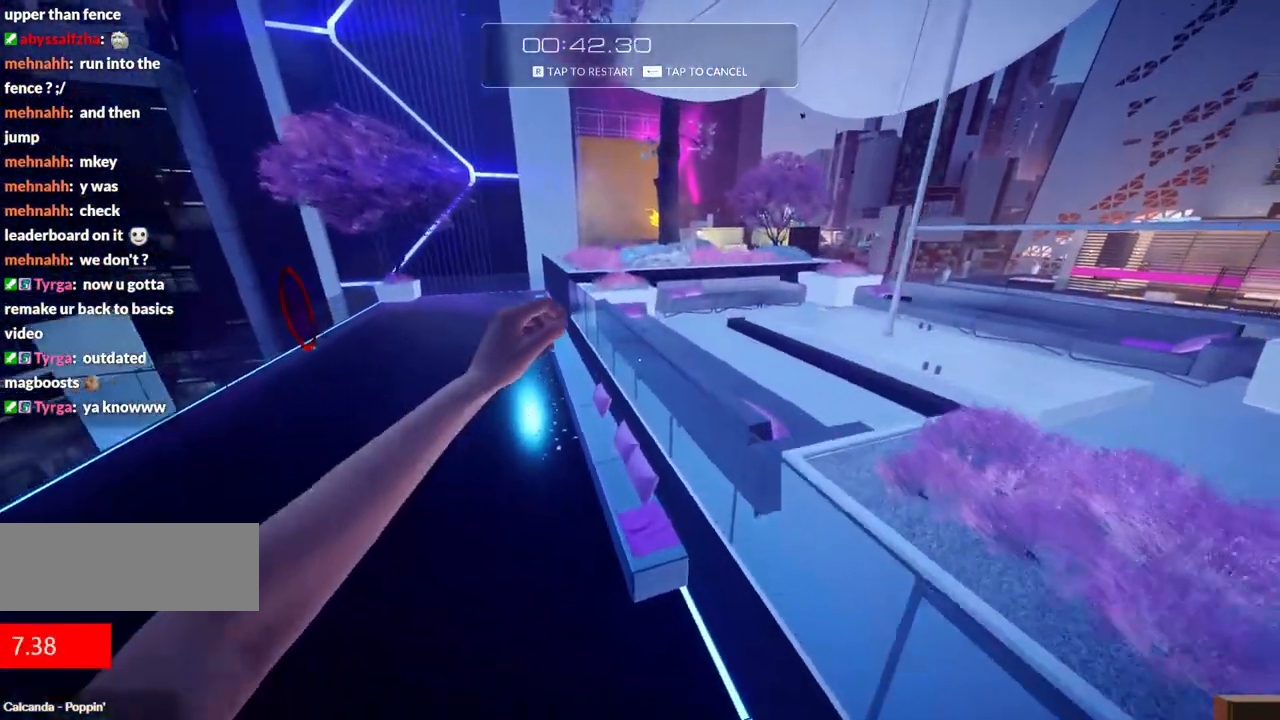
{"keys": ["w"], "events": []}
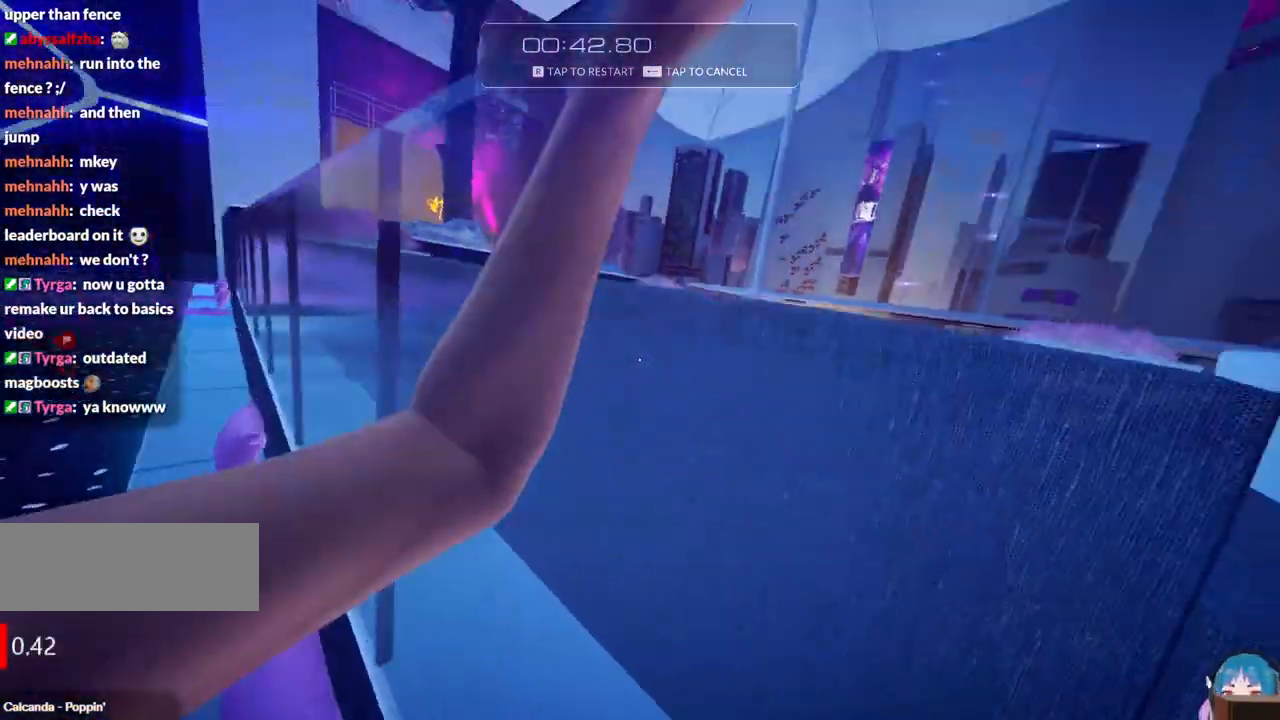
{"keys": ["w"], "events": []}
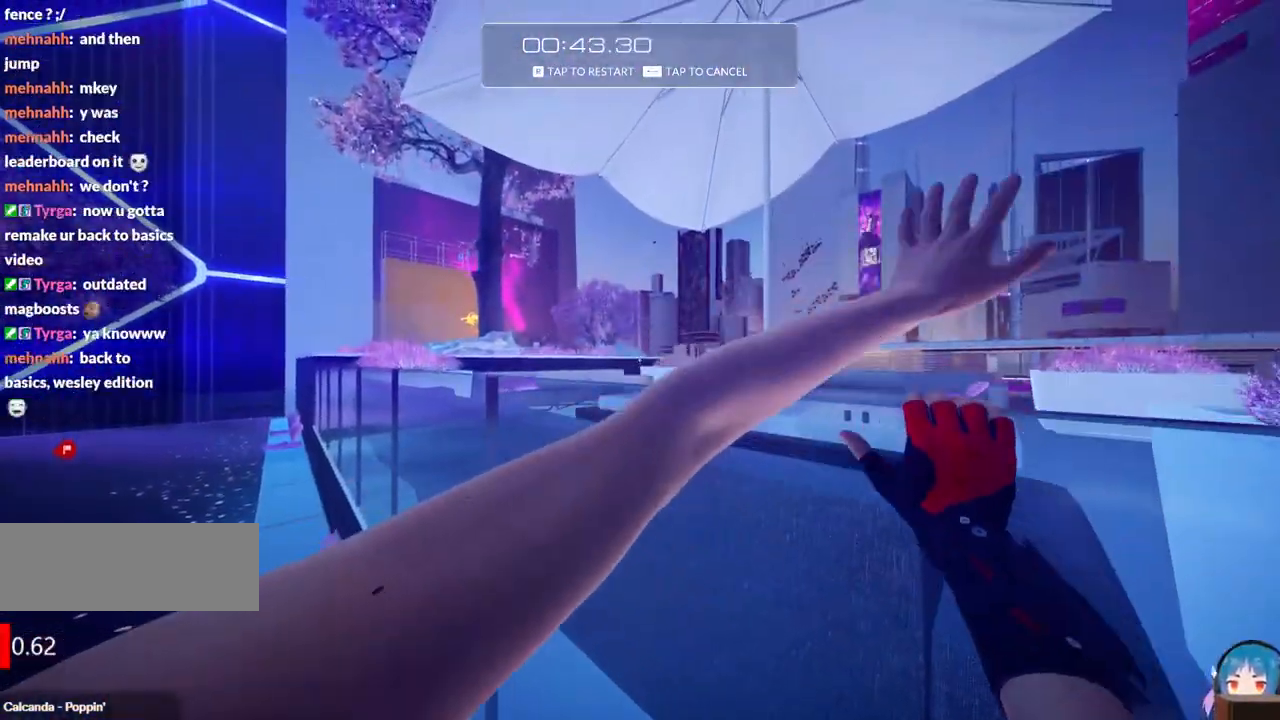
{"keys": ["w"], "events": []}
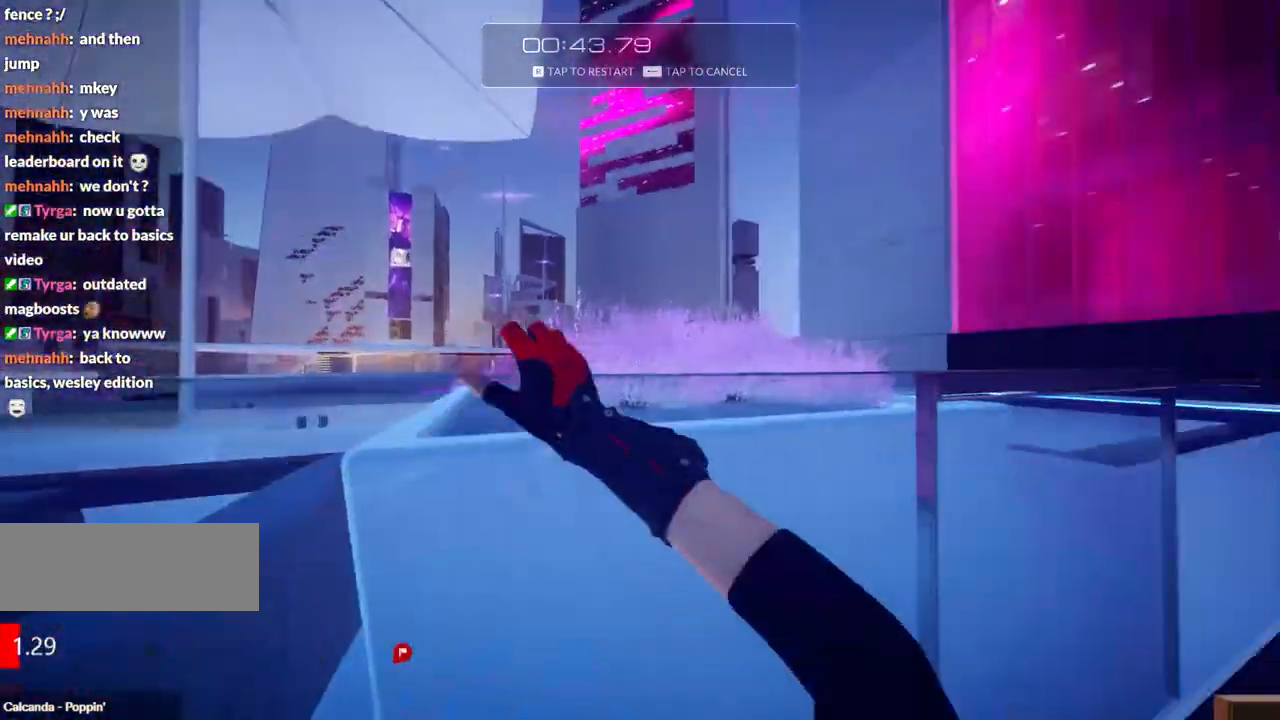
{"keys": ["f", "w"], "events": [[400, "f", "down"]]}
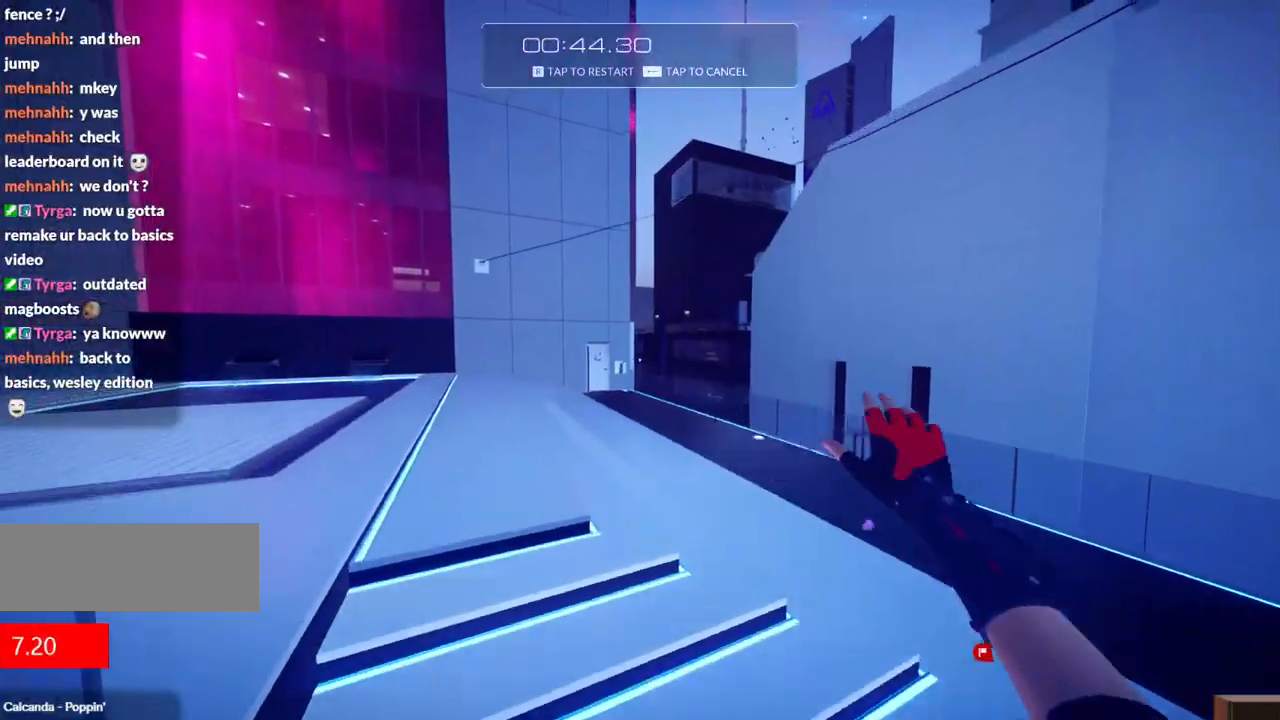
{"keys": ["w"], "events": [[84, "f", "up"]]}
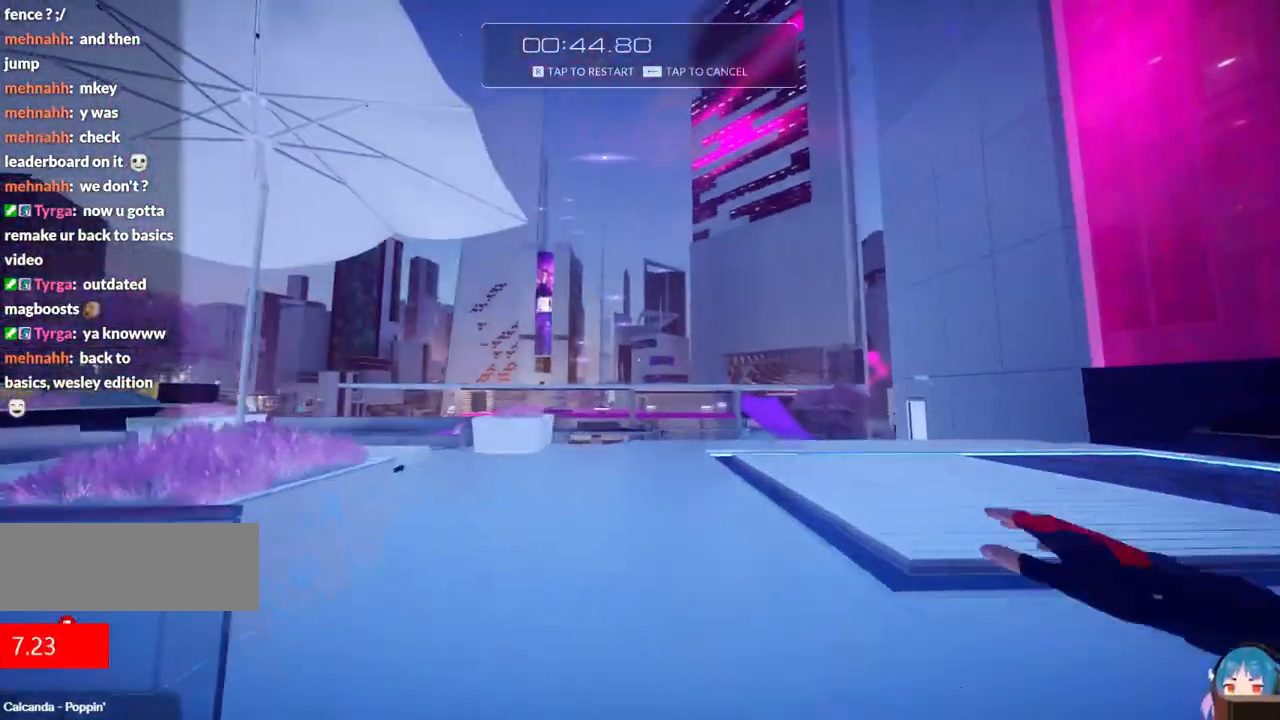
{"keys": ["d", "w"], "events": [[250, "d", "down"]]}
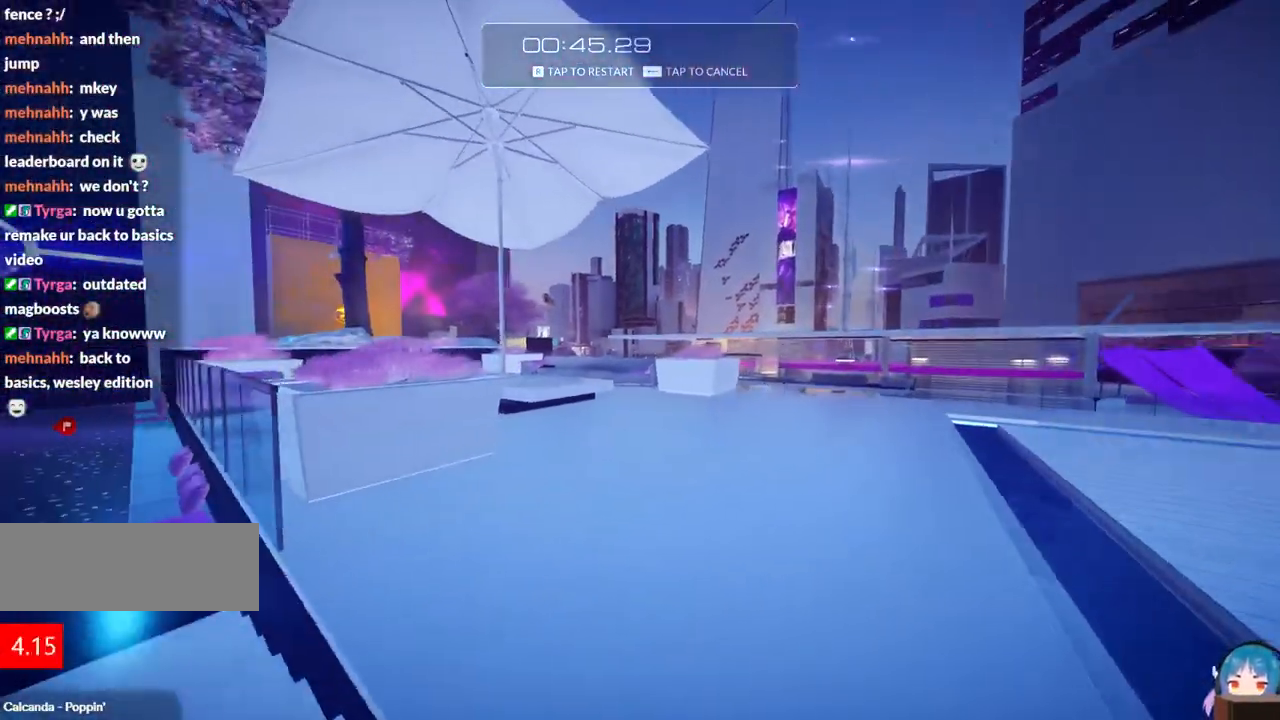
{"keys": ["w"], "events": [[117, "d", "up"], [300, "shift", "down"], [500, "shift", "up"]]}
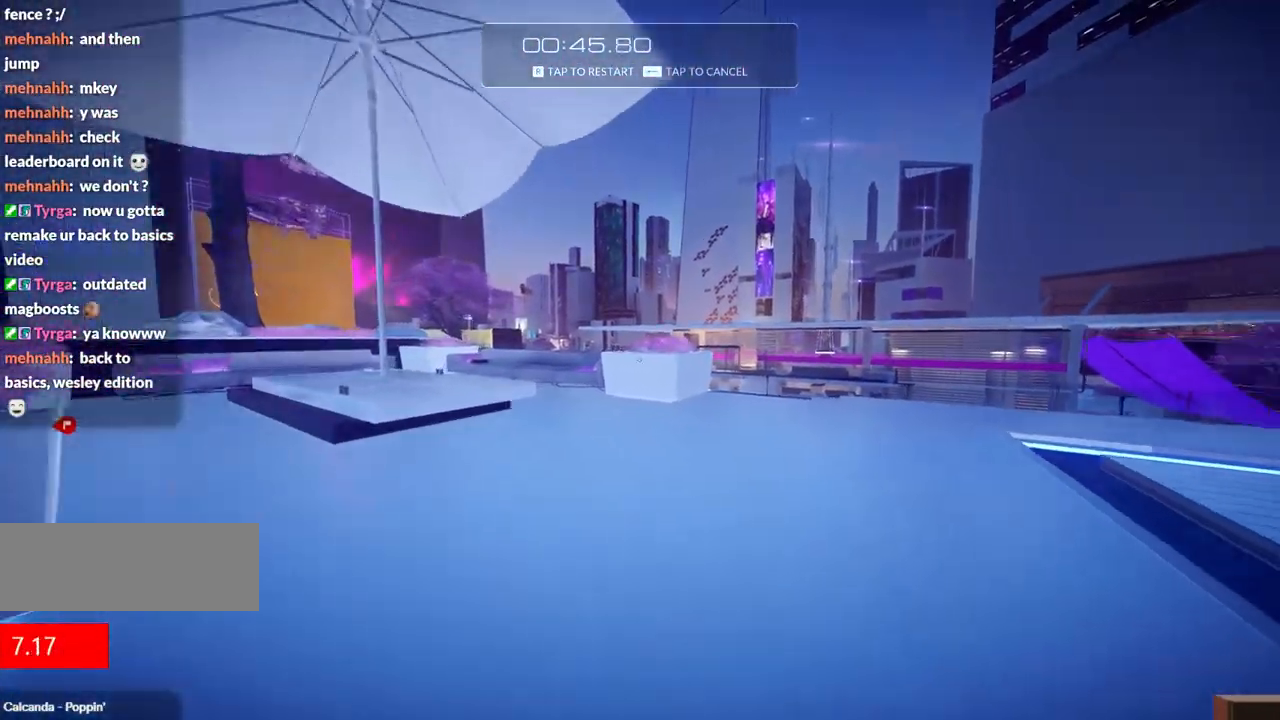
{"keys": ["w"], "events": []}
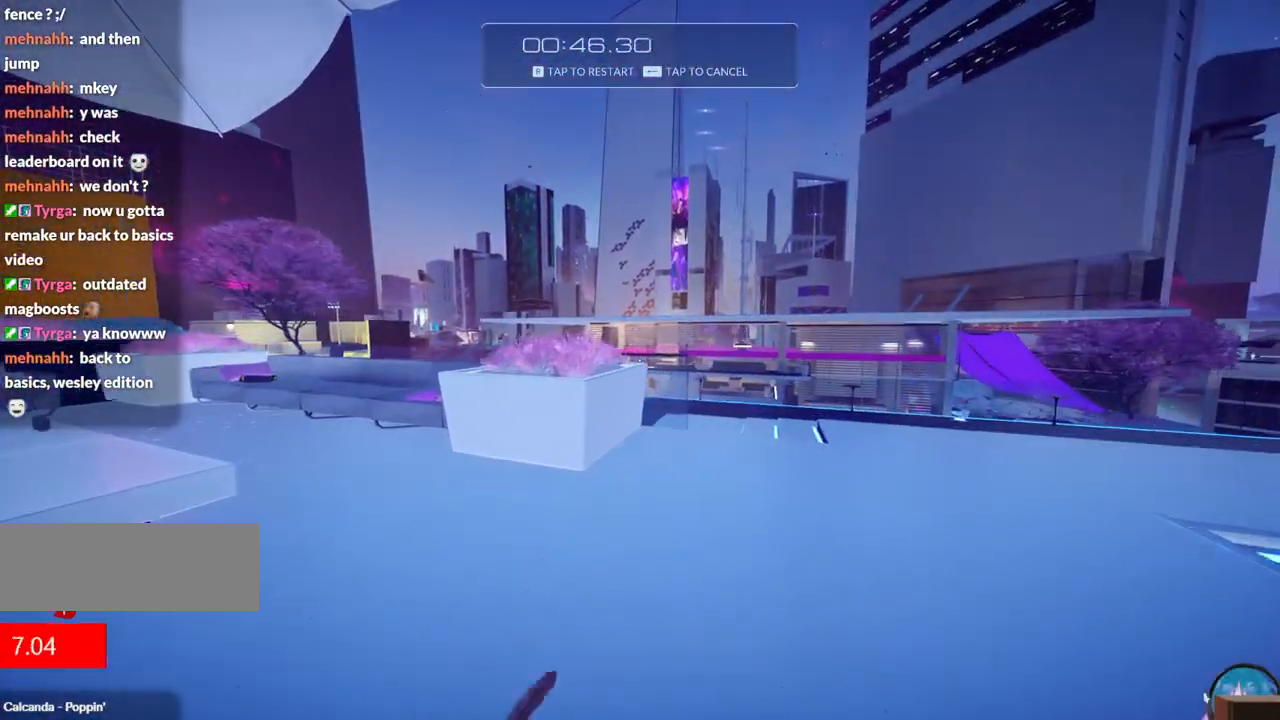
{"keys": ["w"], "events": [[67, "f", "down"], [200, "f", "up"]]}
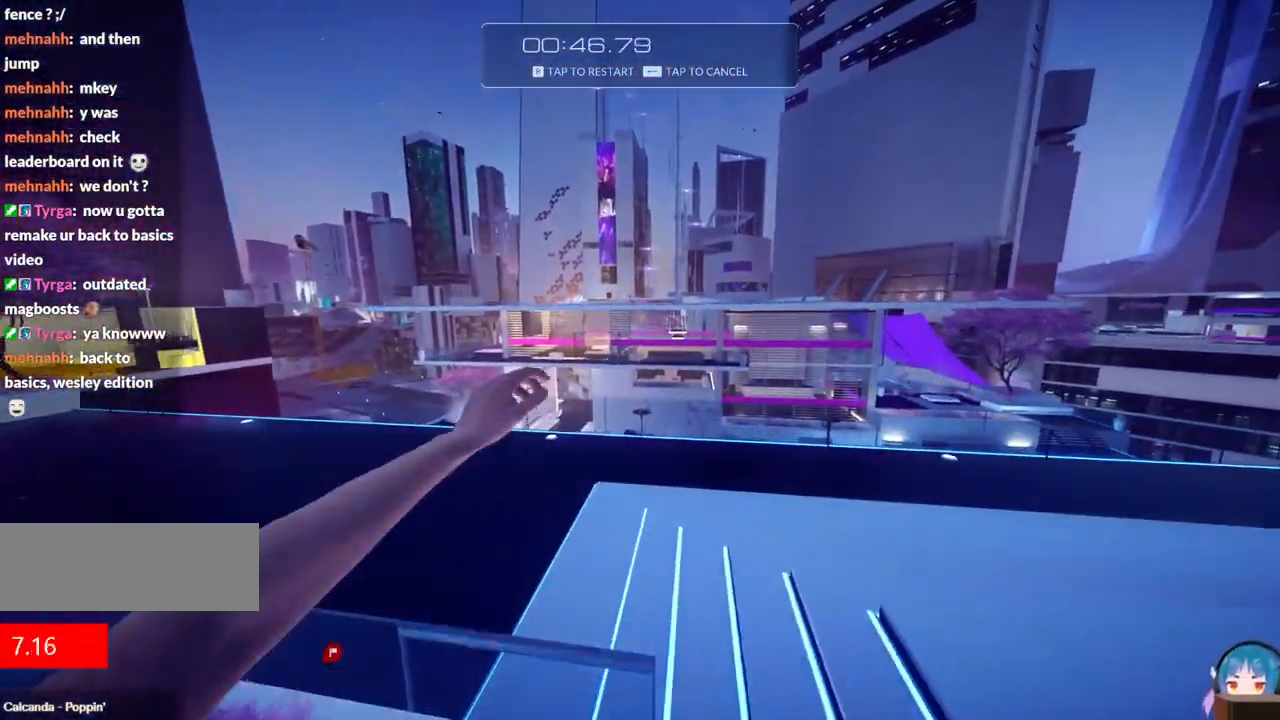
{"keys": ["f", "w"], "events": [[400, "f", "down"]]}
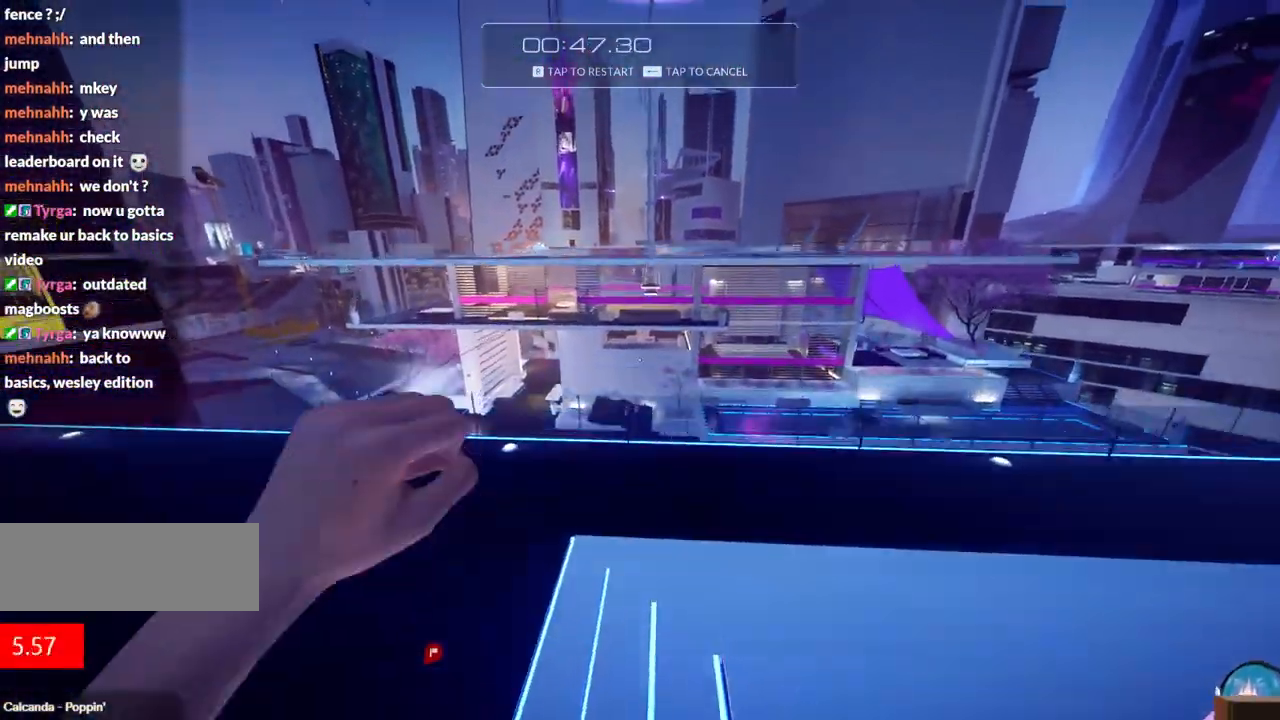
{"keys": ["f", "w"], "events": []}
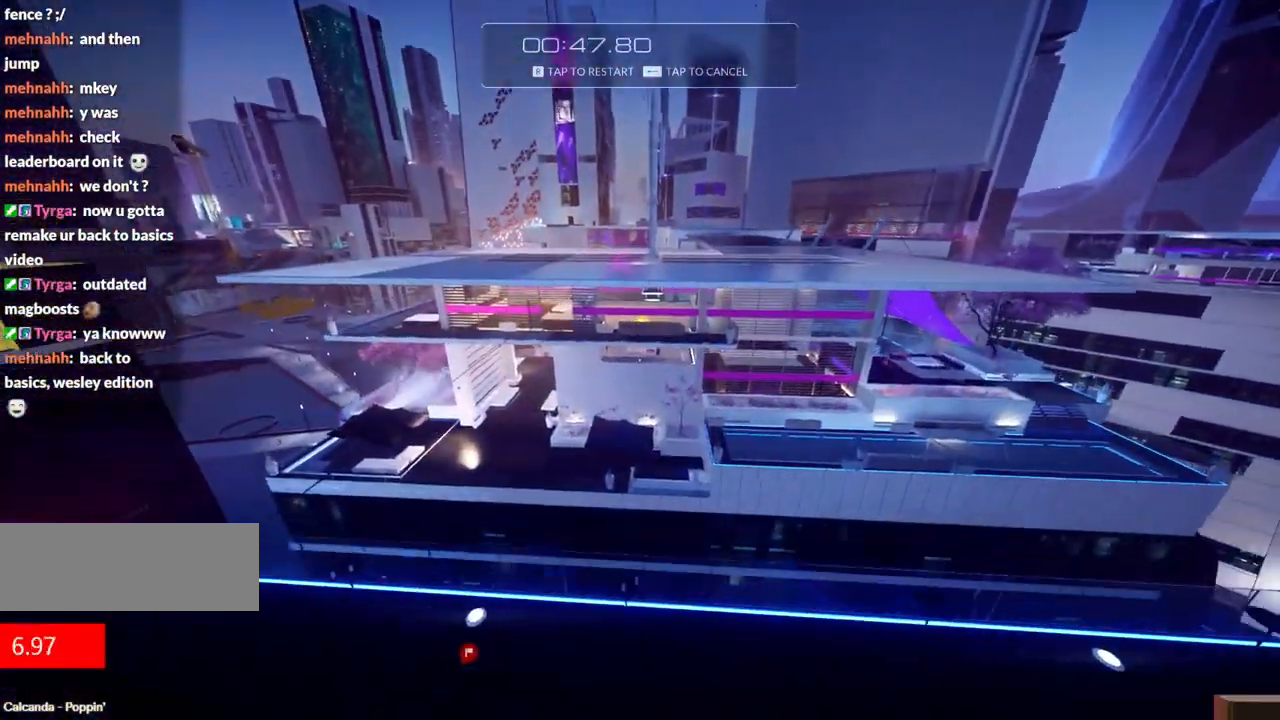
{"keys": ["d"], "events": [[67, "f", "up"], [100, "w", "up"], [334, "d", "down"]]}
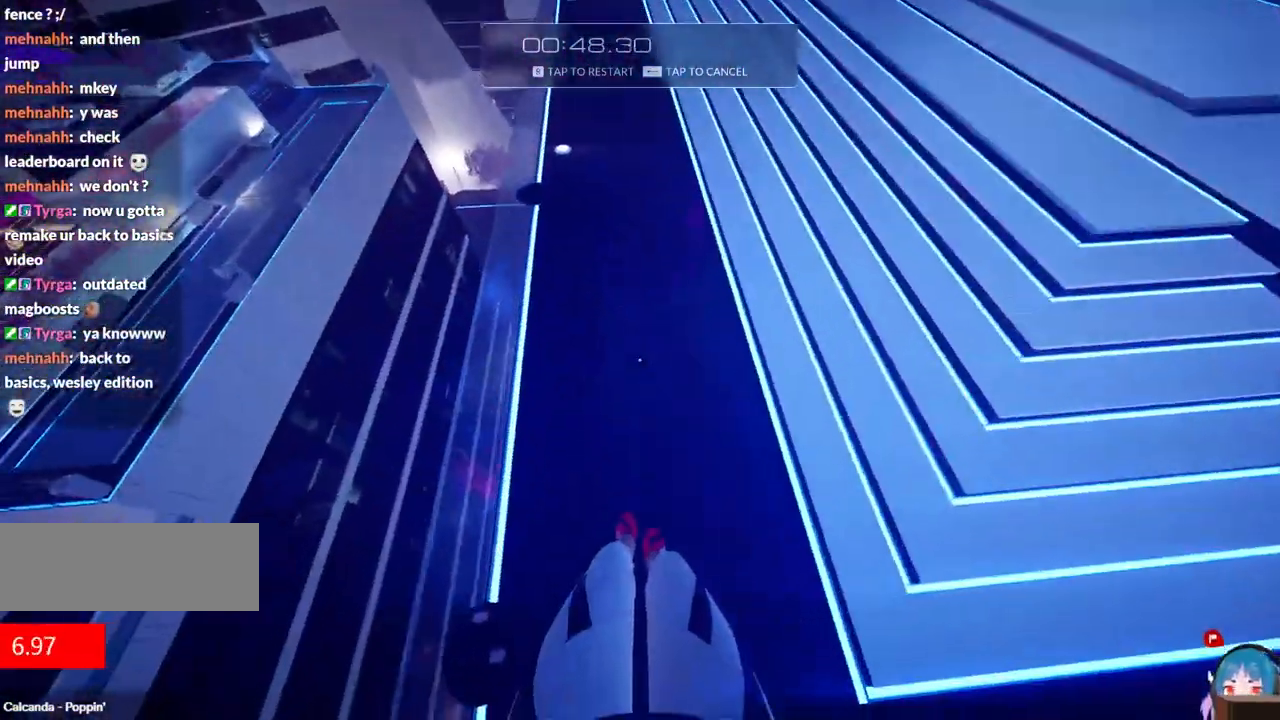
{"keys": ["w"], "events": [[34, "w", "down"], [450, "d", "up"]]}
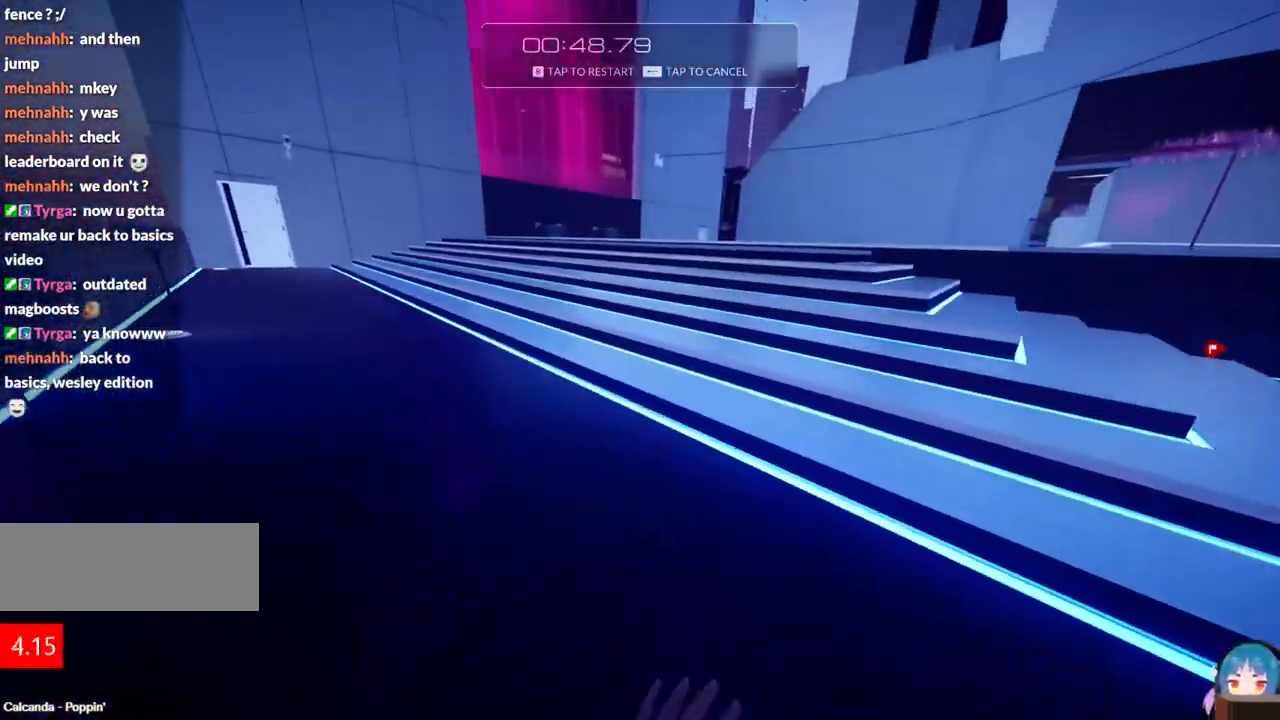
{"keys": ["shift", "w"], "events": [[367, "shift", "down"]]}
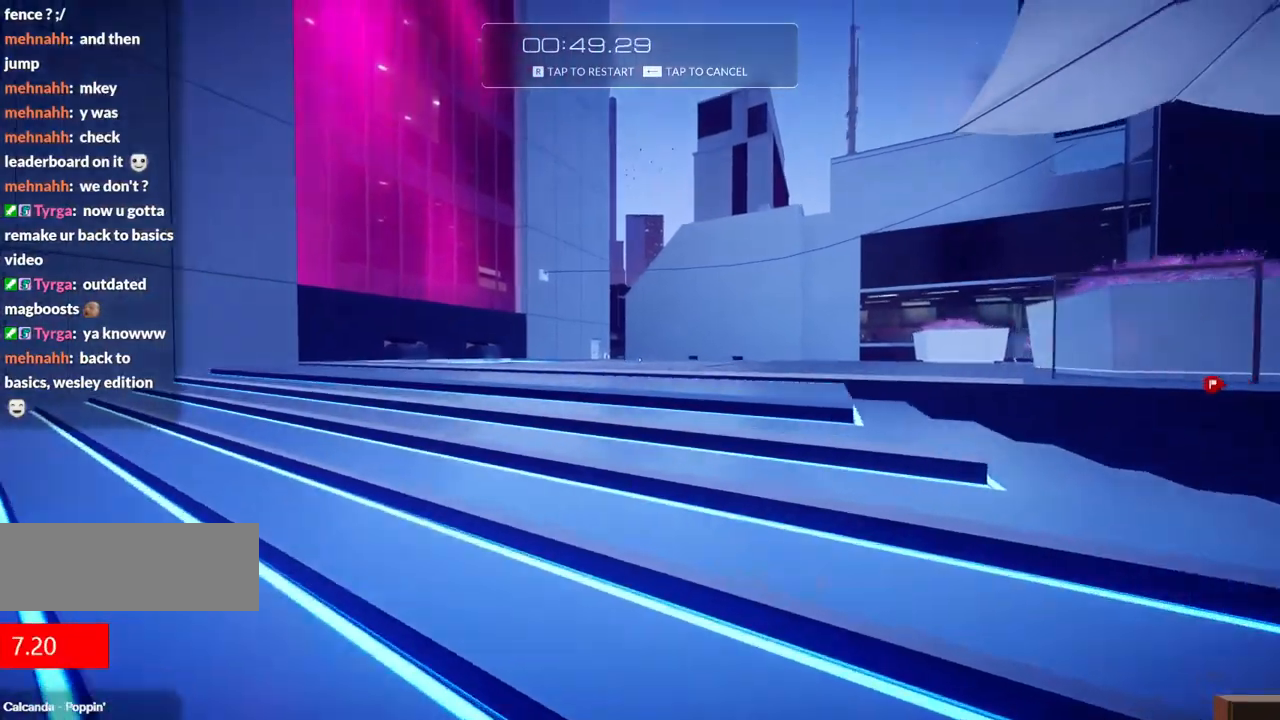
{"keys": ["w"], "events": [[100, "shift", "up"]]}
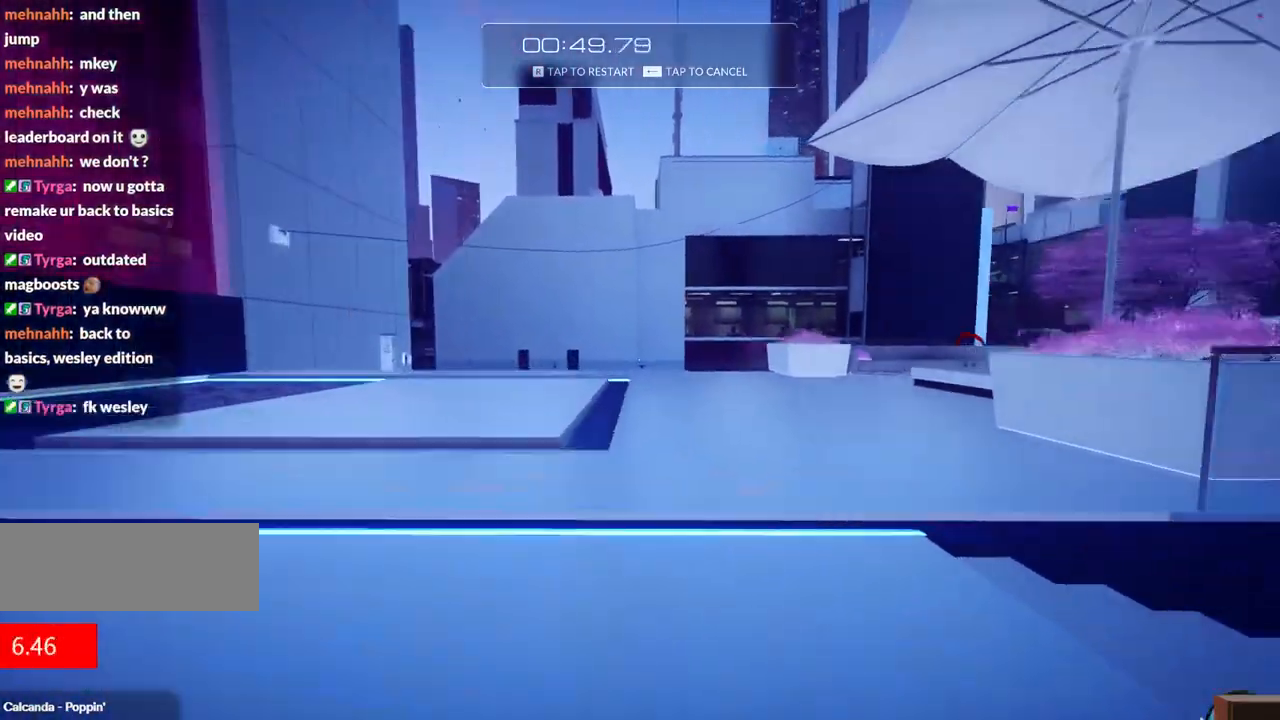
{"keys": ["w"], "events": []}
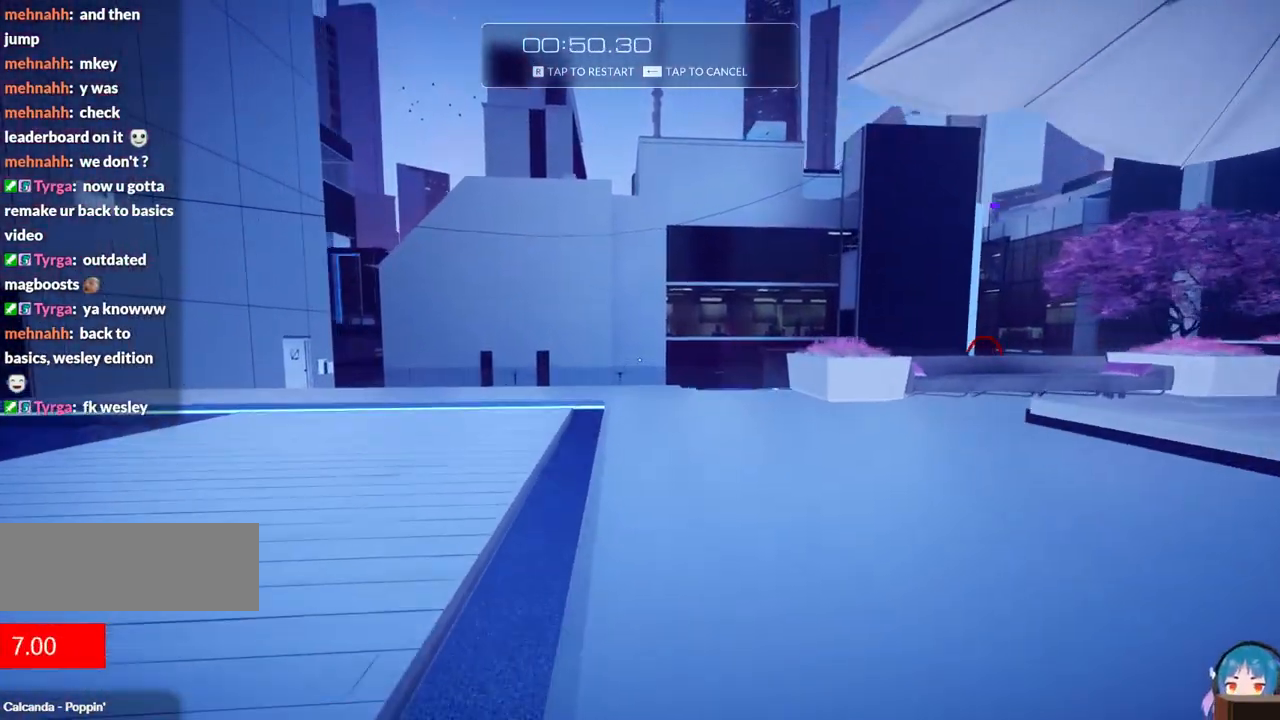
{"keys": ["w"], "events": []}
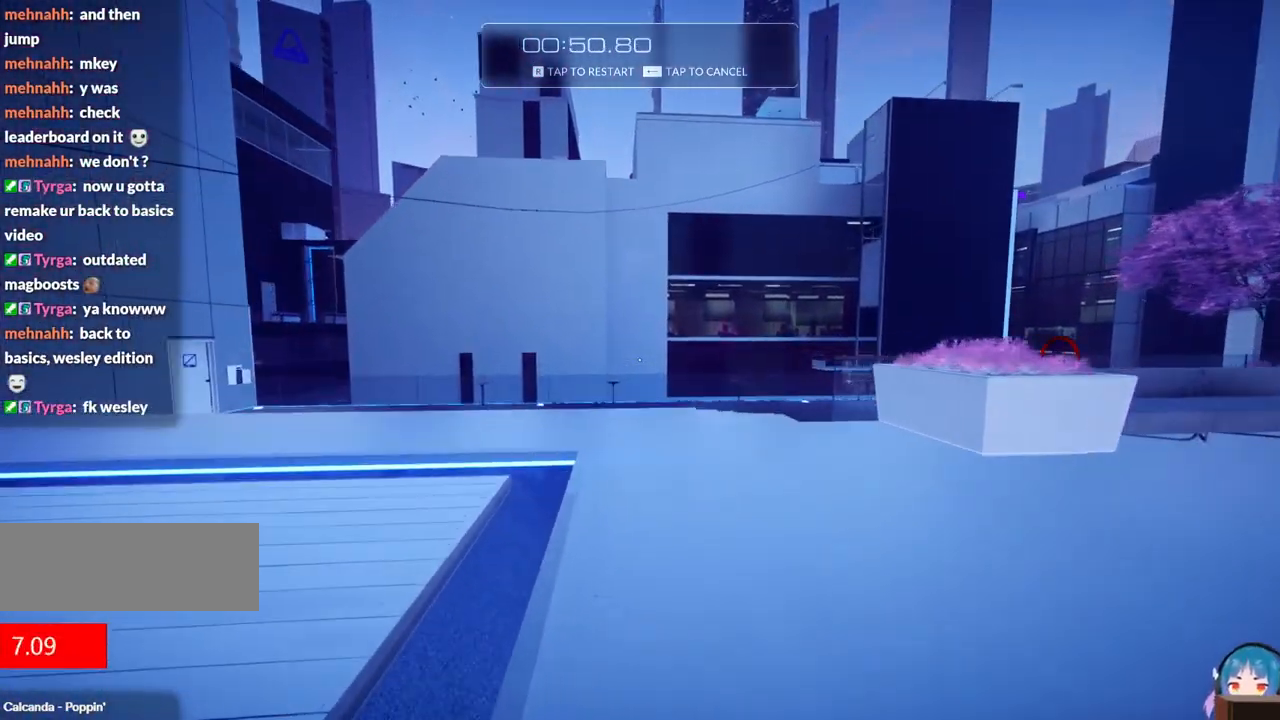
{"keys": ["w"], "events": []}
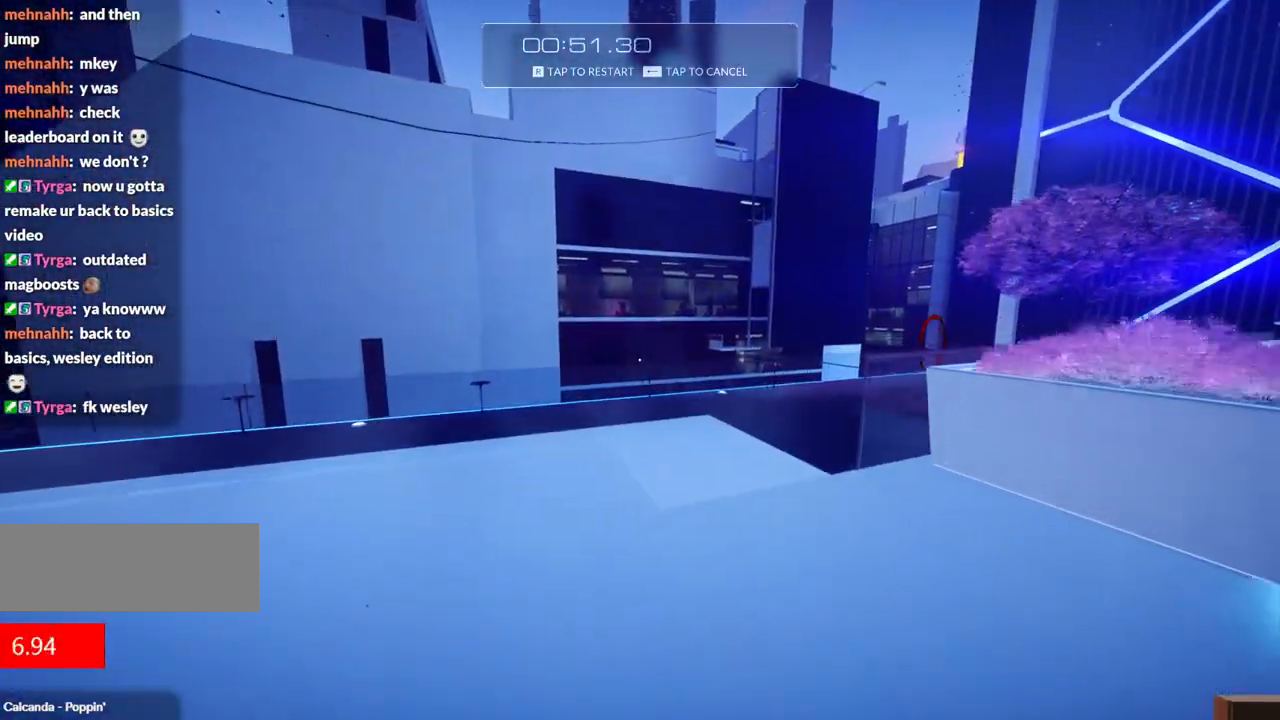
{"keys": ["w"], "events": []}
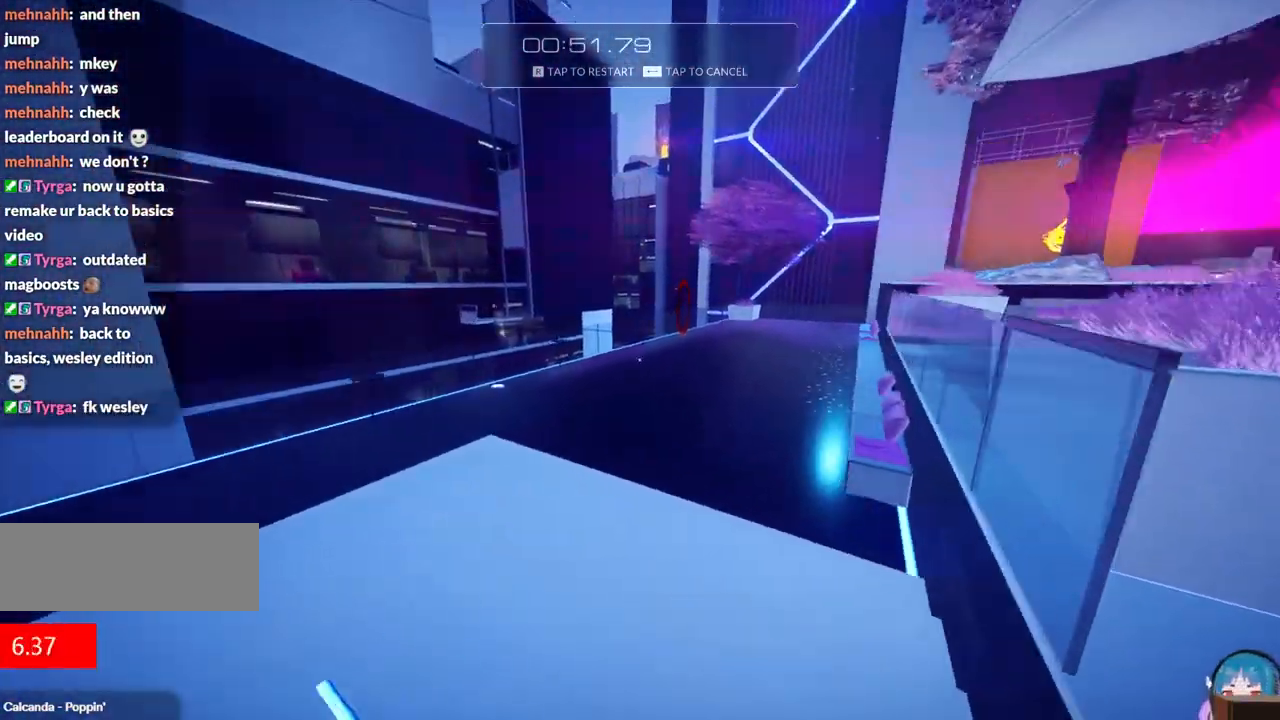
{"keys": ["w"], "events": []}
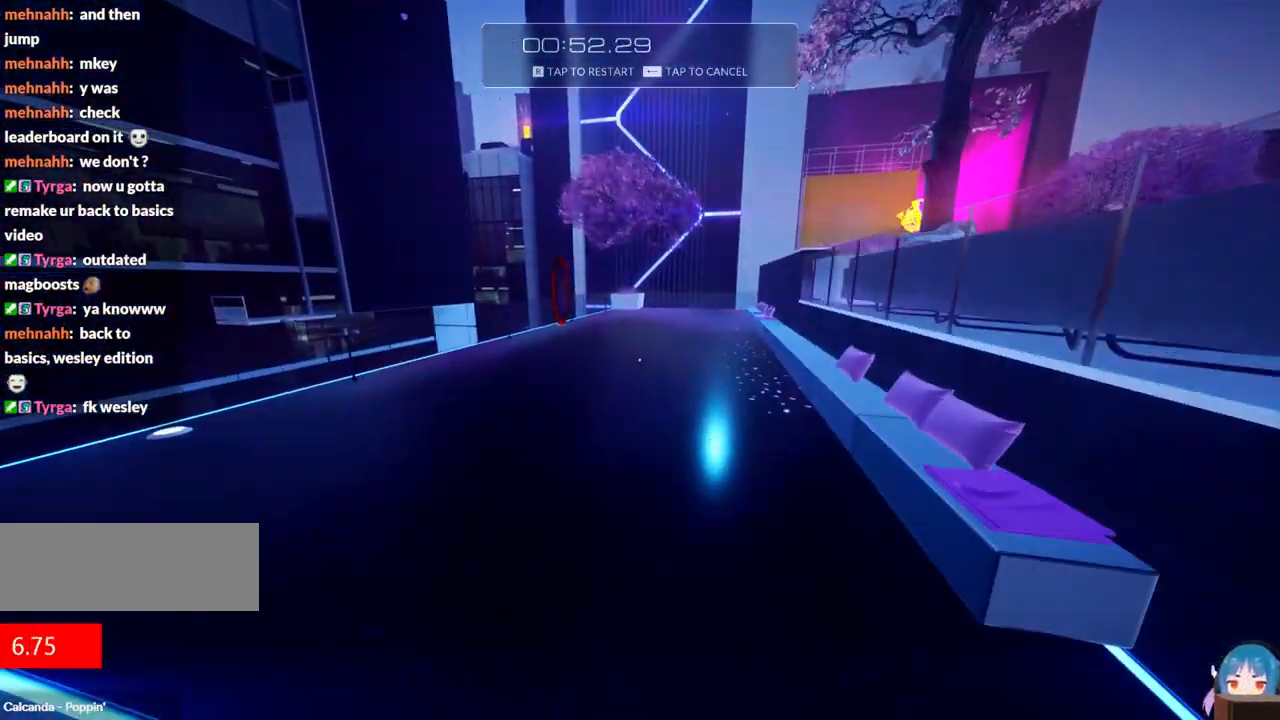
{"keys": ["w"], "events": []}
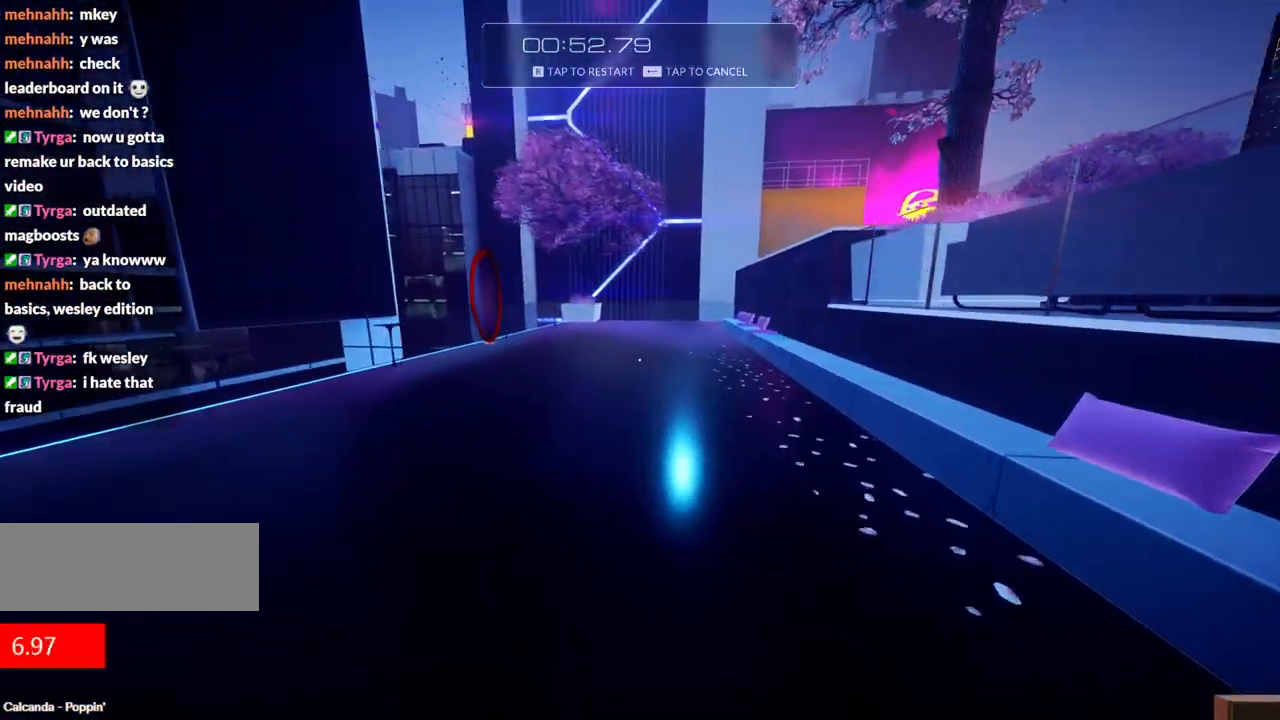
{"keys": ["w"], "events": [[317, "shift", "down"], [450, "shift", "up"]]}
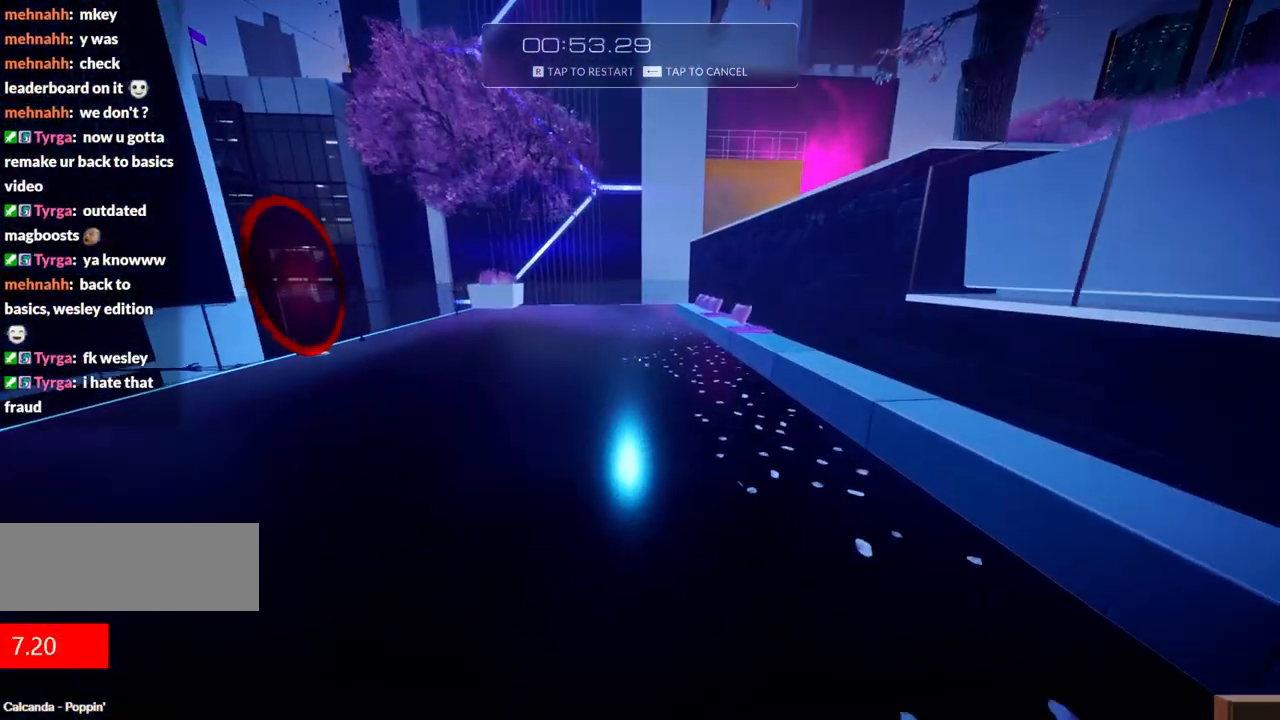
{"keys": ["f", "w"], "events": [[467, "f", "down"]]}
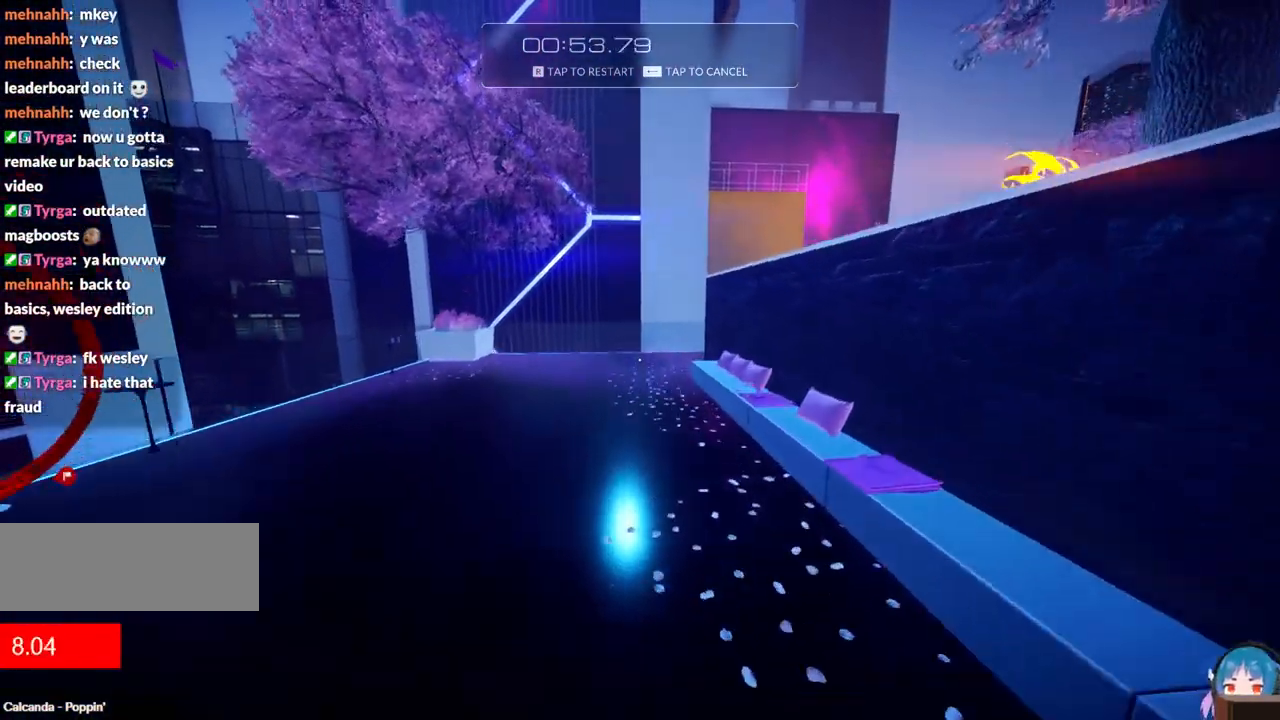
{"keys": ["d"], "events": [[150, "f", "up"], [300, "d", "down"], [300, "w", "up"]]}